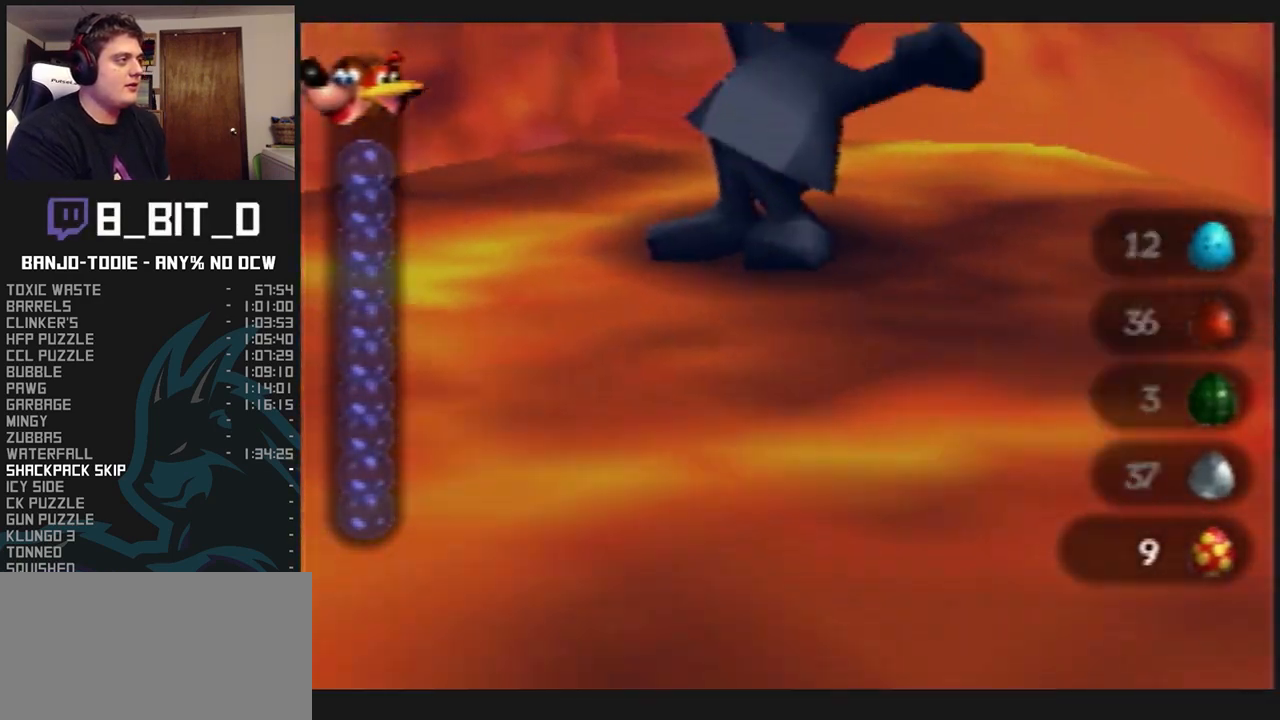
Gameplay with a controller (Nintendo layout); each line is a JSON object with the inputs held at the frame after it. "events" lists button and stick changes between this image and that frame as [ms after this image, input, new state], when the widget could be followed in between. Not read: L3 R3.
{"buttons": ["A", "B", "L1"], "left_stick": "down-right", "events": [[167, "left_stick", "right"], [300, "left_stick", "down-right"]]}
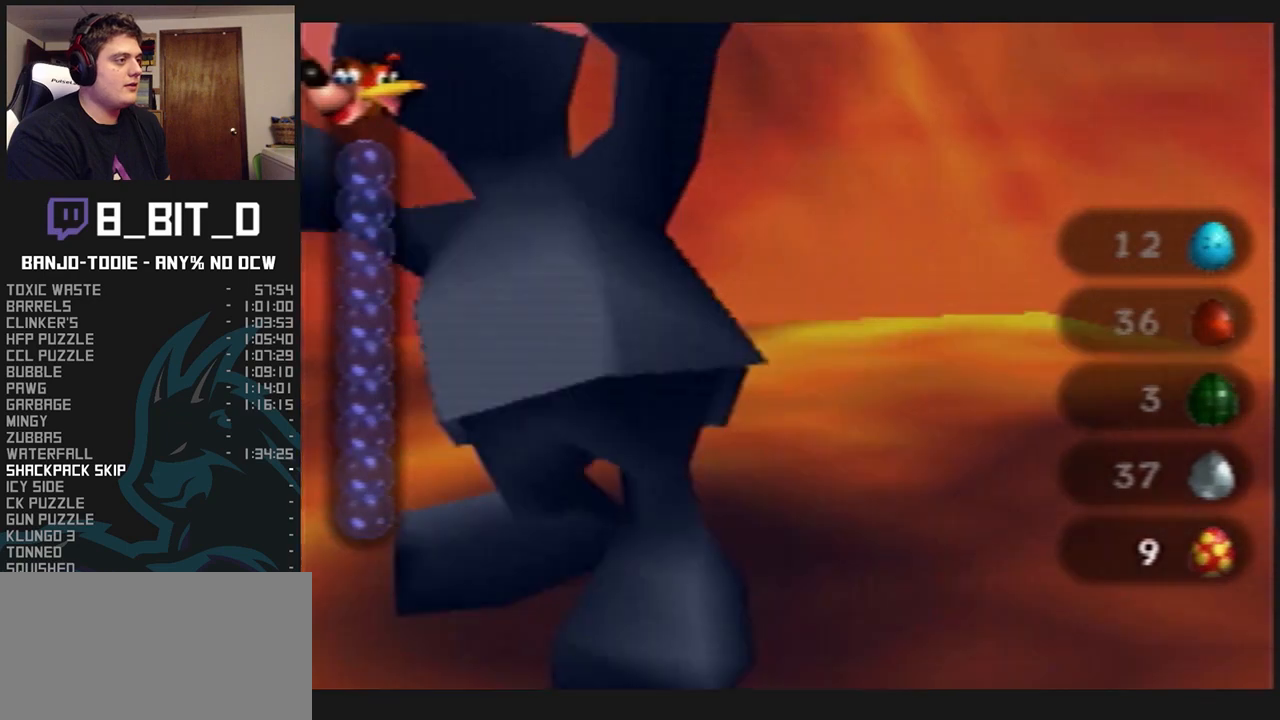
{"buttons": ["A", "B", "L1"], "left_stick": "down-right", "events": []}
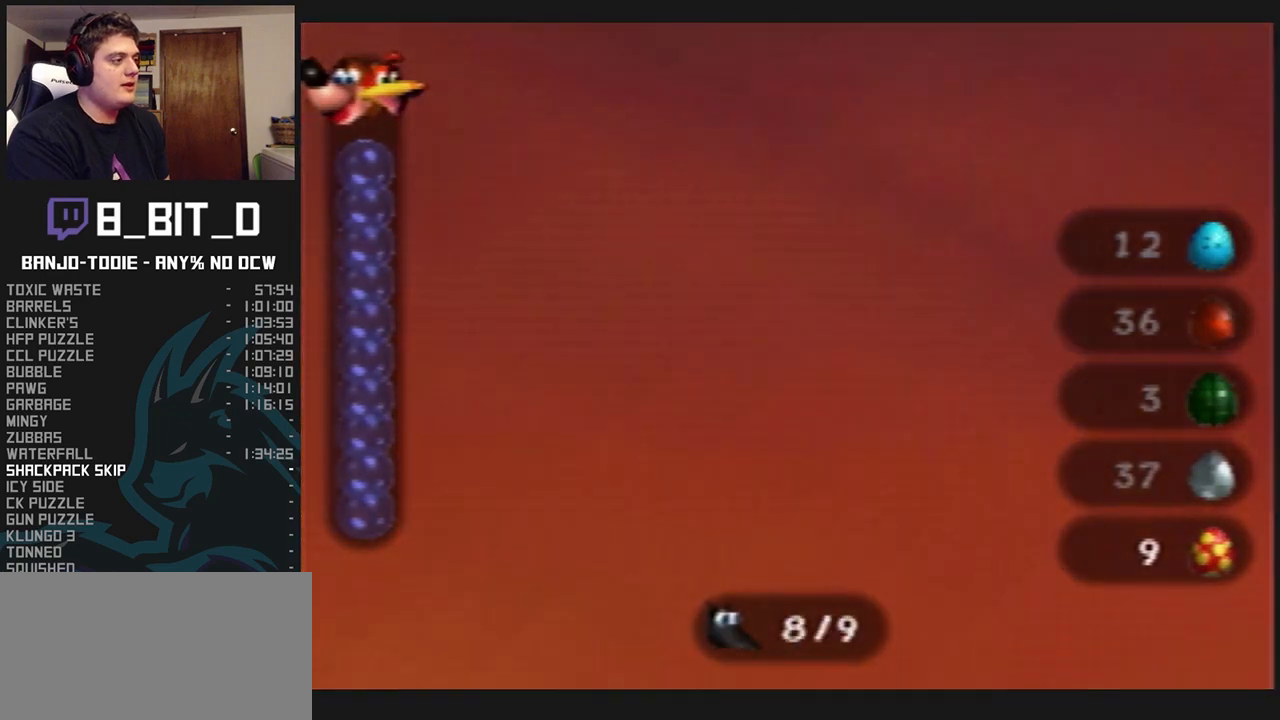
{"buttons": ["A", "B", "L1"], "left_stick": "right", "events": [[200, "left_stick", "right"]]}
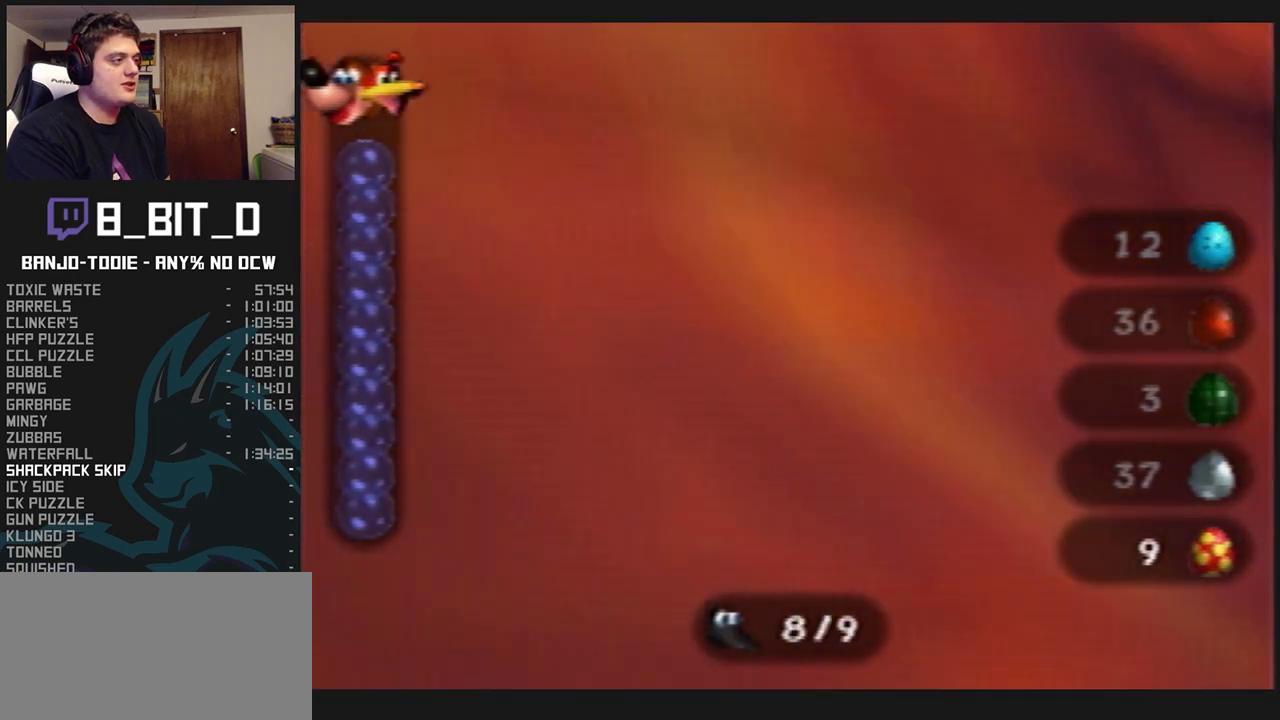
{"buttons": ["A", "B", "L1"], "left_stick": "right", "events": []}
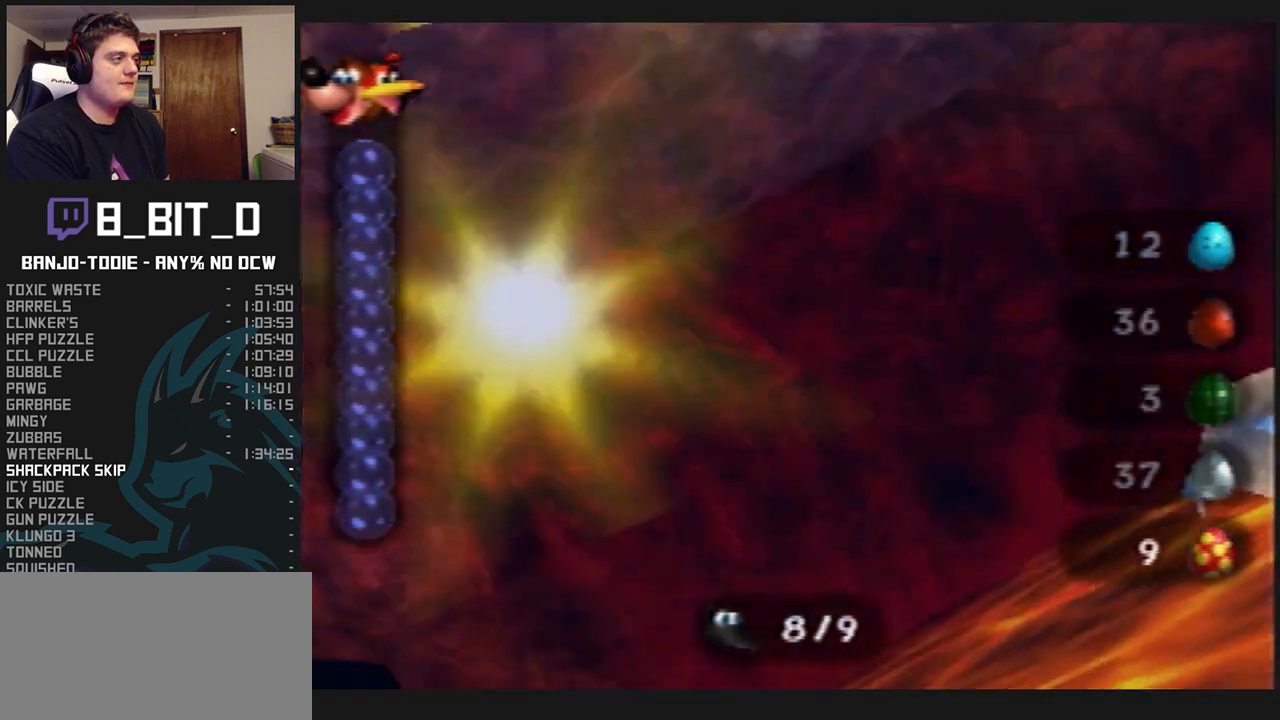
{"buttons": ["A", "B", "L1"], "left_stick": "center", "events": [[100, "left_stick", "up"], [167, "left_stick", "up-right"], [467, "left_stick", "center"]]}
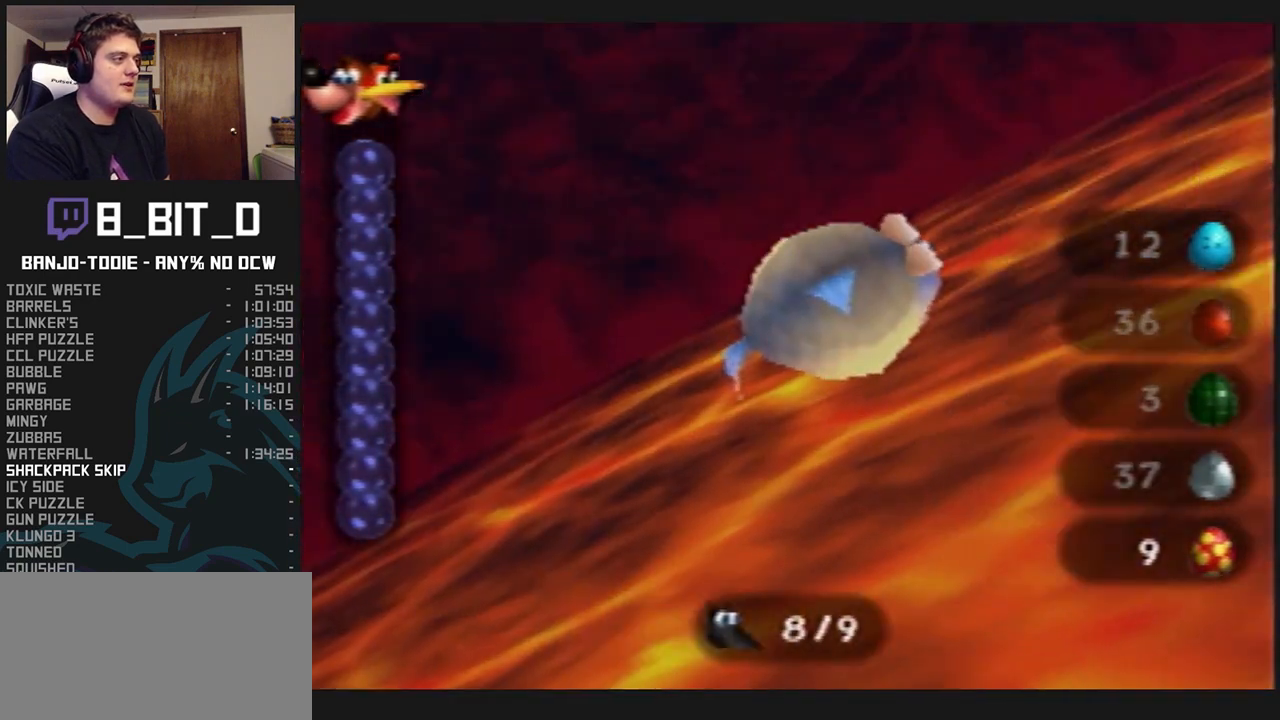
{"buttons": ["A", "B", "L1"], "left_stick": "center", "events": []}